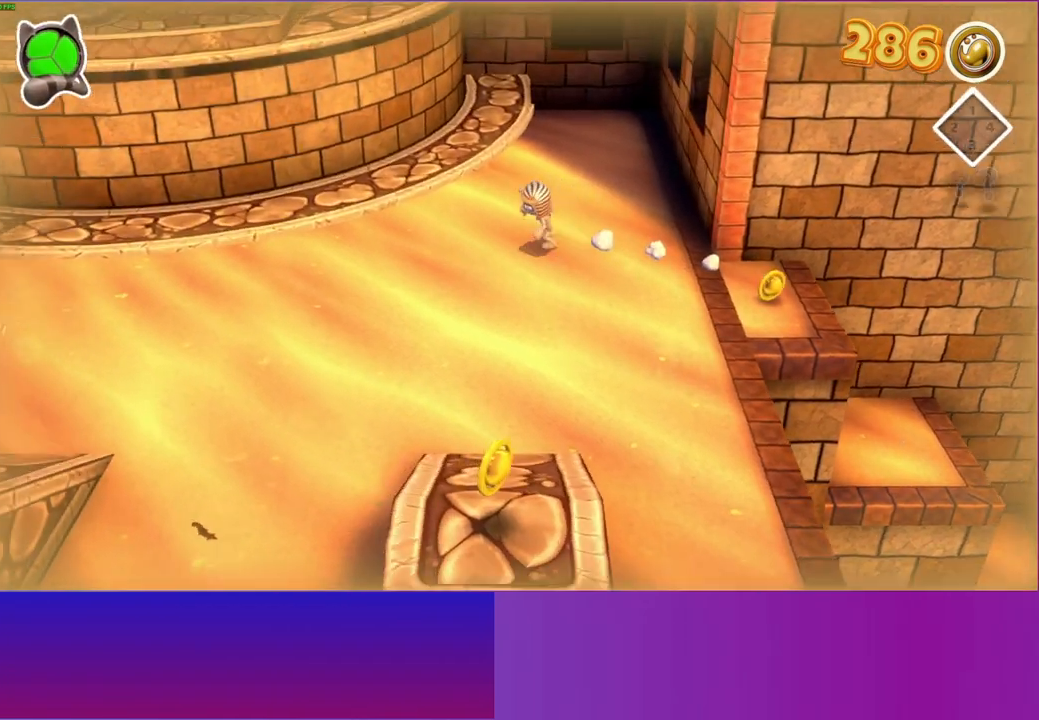
Gameplay with a controller (Xbox layout); each line is a JSON object with the inputs held at the frame after it. "events" lists button and stick changes between this image and that frame as [ms after this image, input, new state], when the widget could be followed in between. Not read: R3.
{"buttons": [], "left_stick": "left", "right_stick": "center", "events": []}
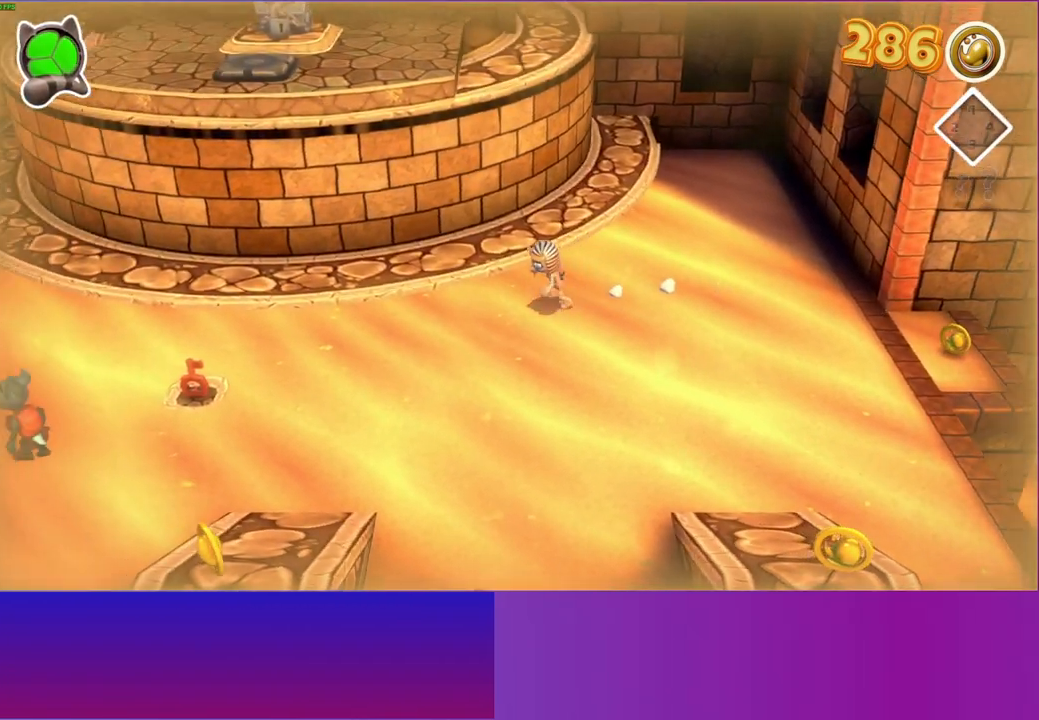
{"buttons": [], "left_stick": "left", "right_stick": "center", "events": []}
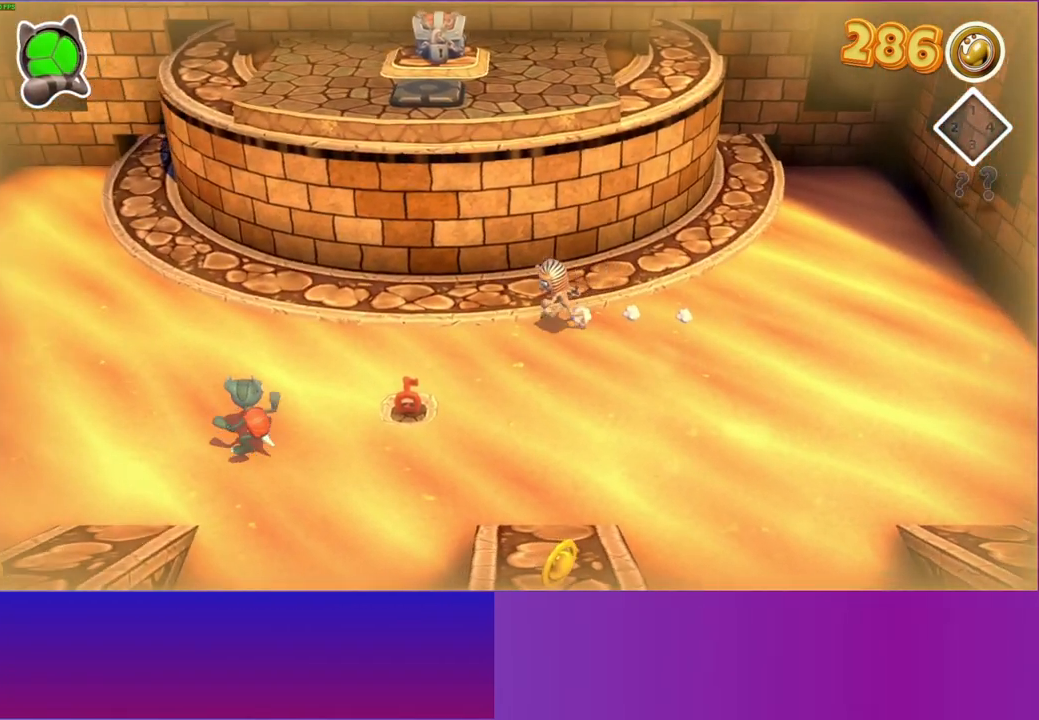
{"buttons": [], "left_stick": "left", "right_stick": "center", "events": []}
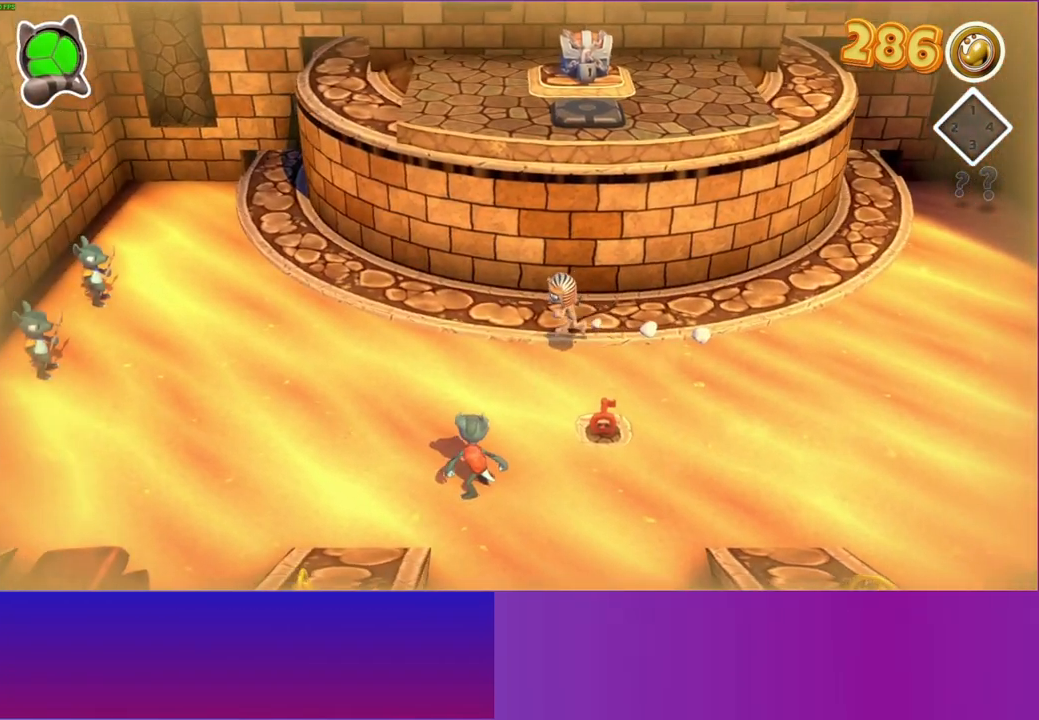
{"buttons": [], "left_stick": "left", "right_stick": "center", "events": [[117, "Y", "down"], [283, "Y", "up"]]}
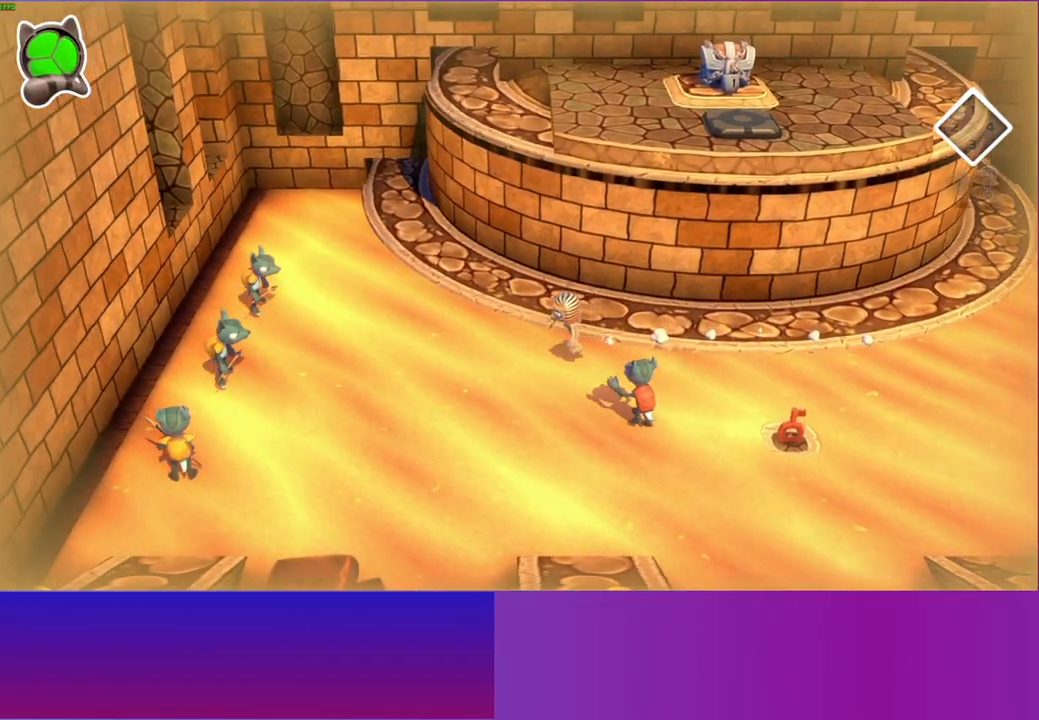
{"buttons": [], "left_stick": "up-left", "right_stick": "center", "events": [[333, "left_stick", "up-left"]]}
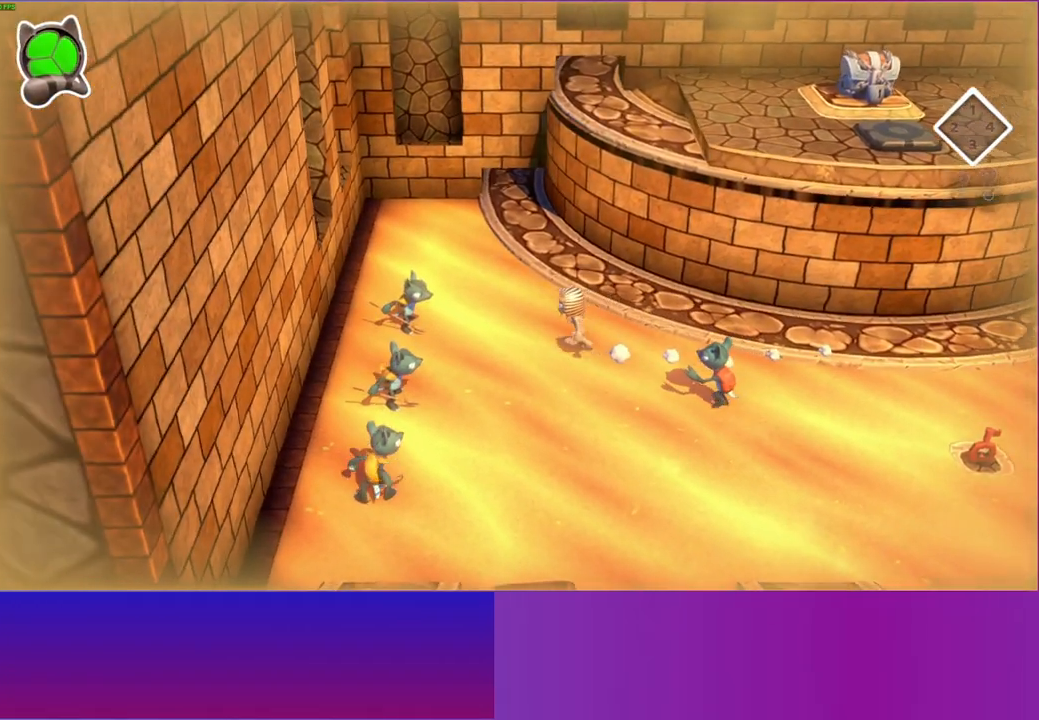
{"buttons": [], "left_stick": "up-left", "right_stick": "center", "events": []}
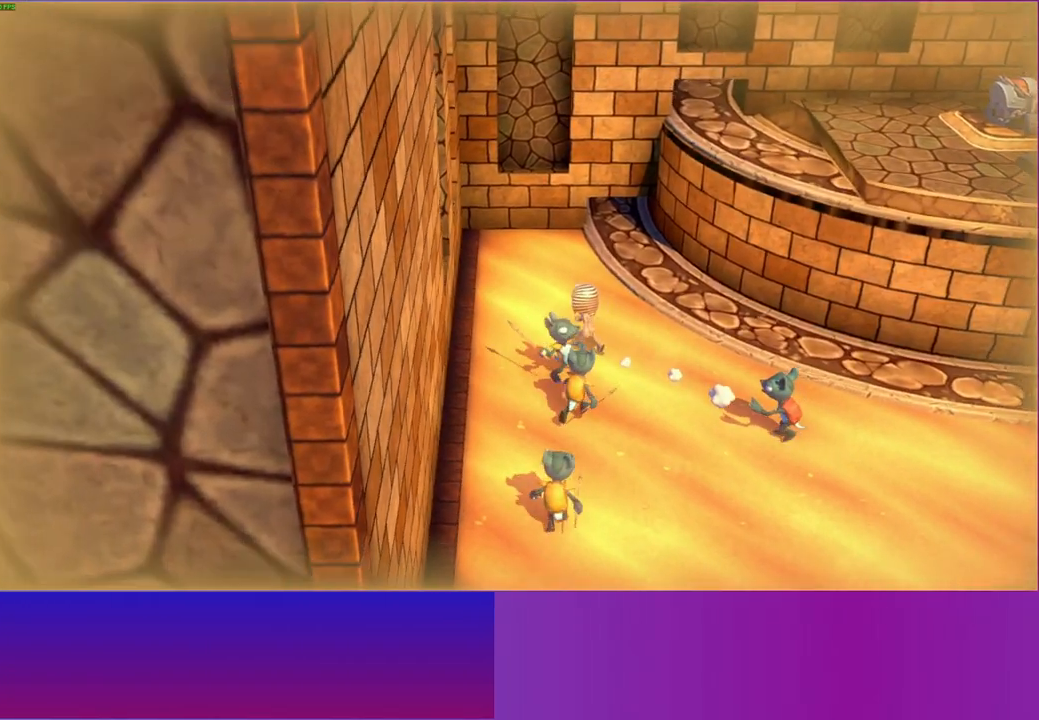
{"buttons": ["A"], "left_stick": "left", "right_stick": "center", "events": [[350, "left_stick", "left"], [467, "A", "down"]]}
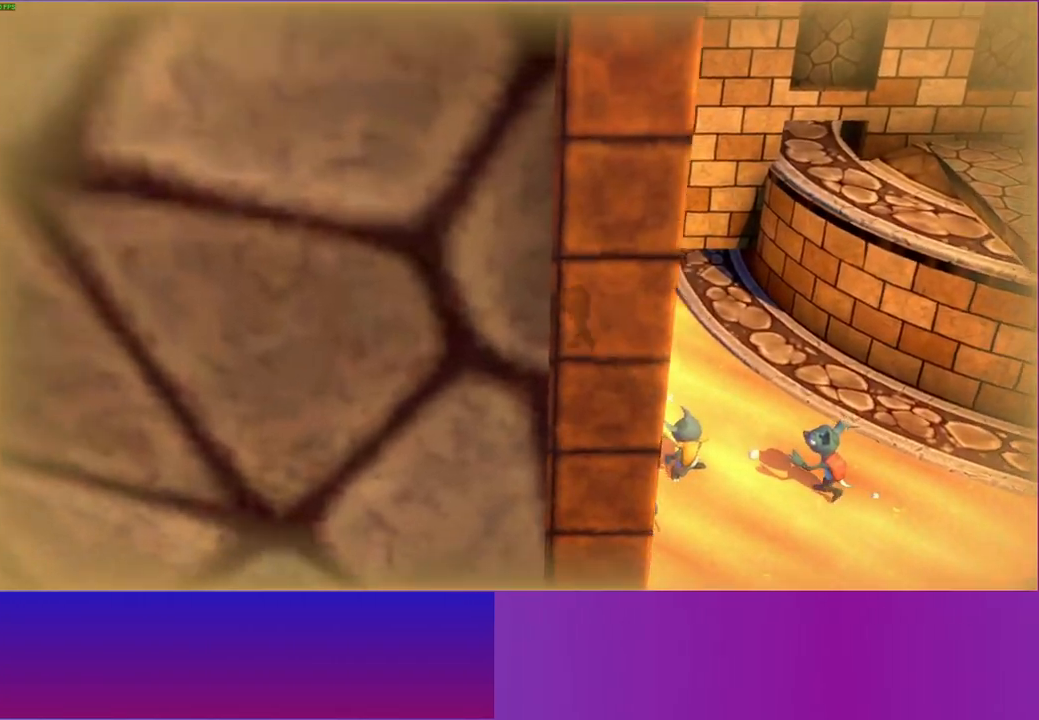
{"buttons": [], "left_stick": "left", "right_stick": "center", "events": [[350, "A", "up"]]}
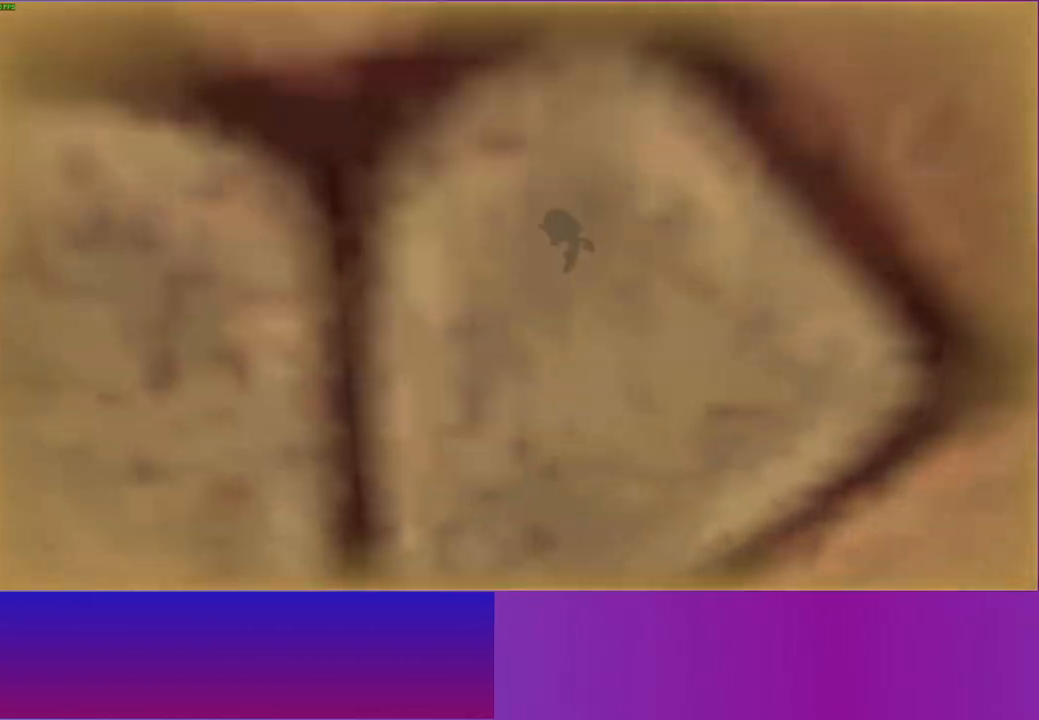
{"buttons": [], "left_stick": "left", "right_stick": "center", "events": []}
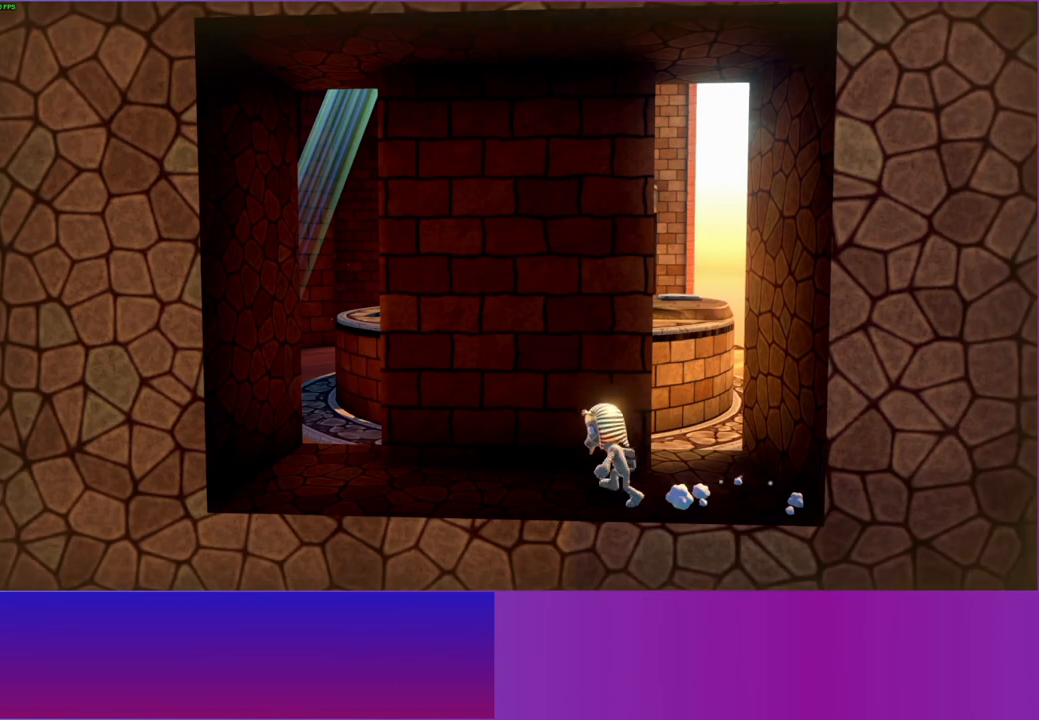
{"buttons": [], "left_stick": "left", "right_stick": "center", "events": []}
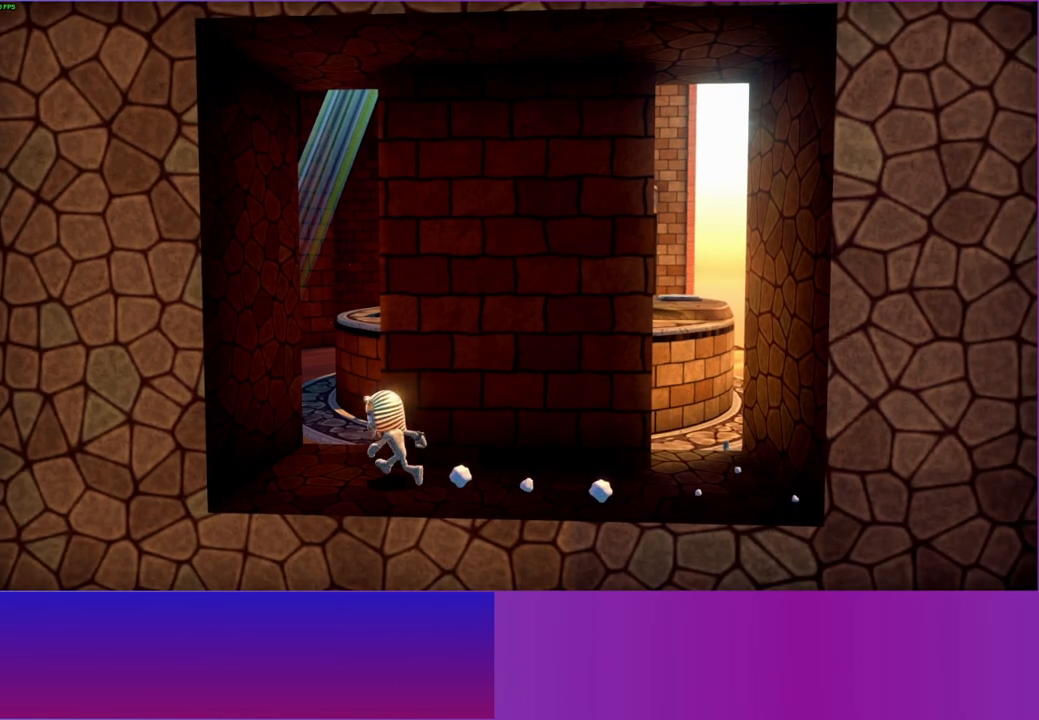
{"buttons": [], "left_stick": "up-left", "right_stick": "center", "events": [[67, "left_stick", "up-left"]]}
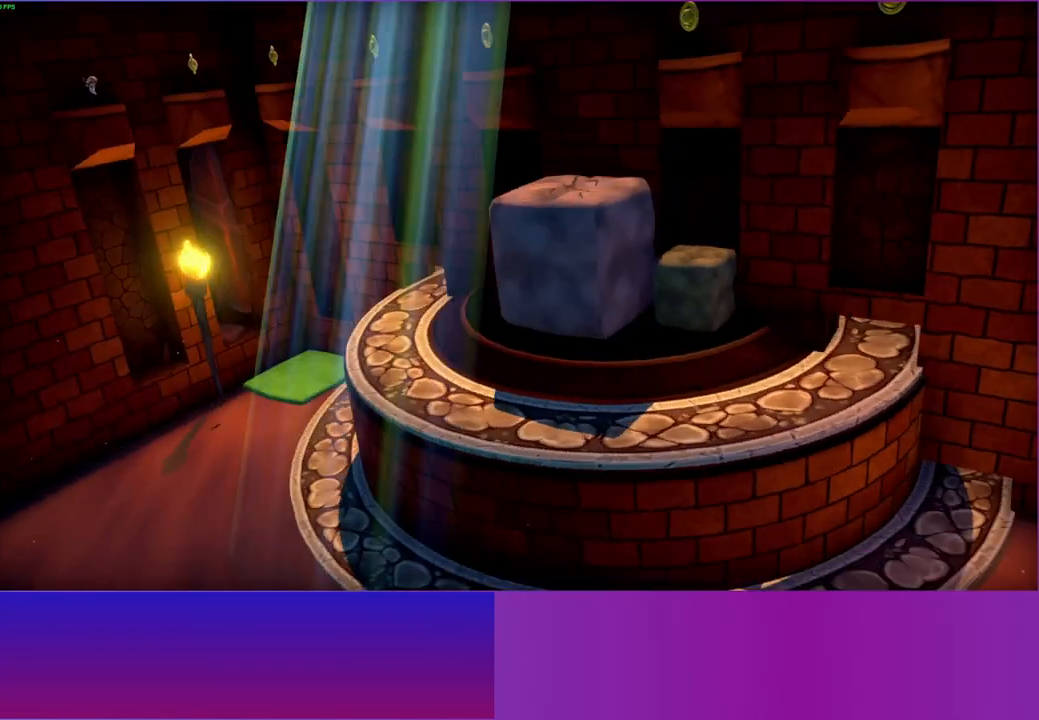
{"buttons": [], "left_stick": "left", "right_stick": "center", "events": [[400, "left_stick", "left"]]}
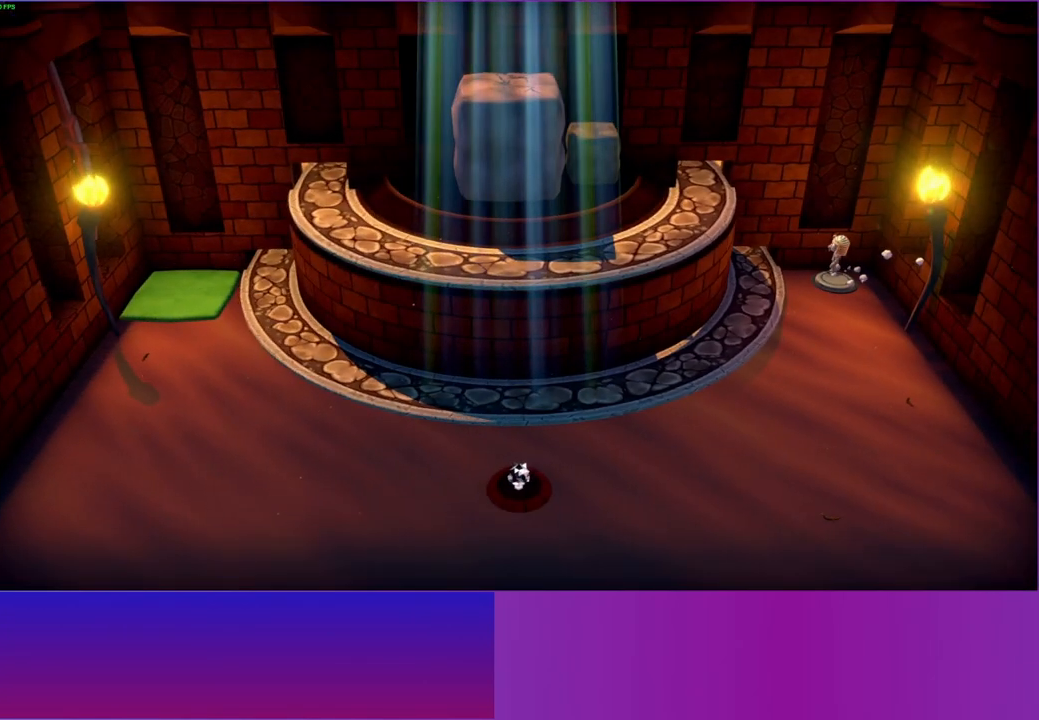
{"buttons": ["A"], "left_stick": "left", "right_stick": "center", "events": [[117, "A", "down"]]}
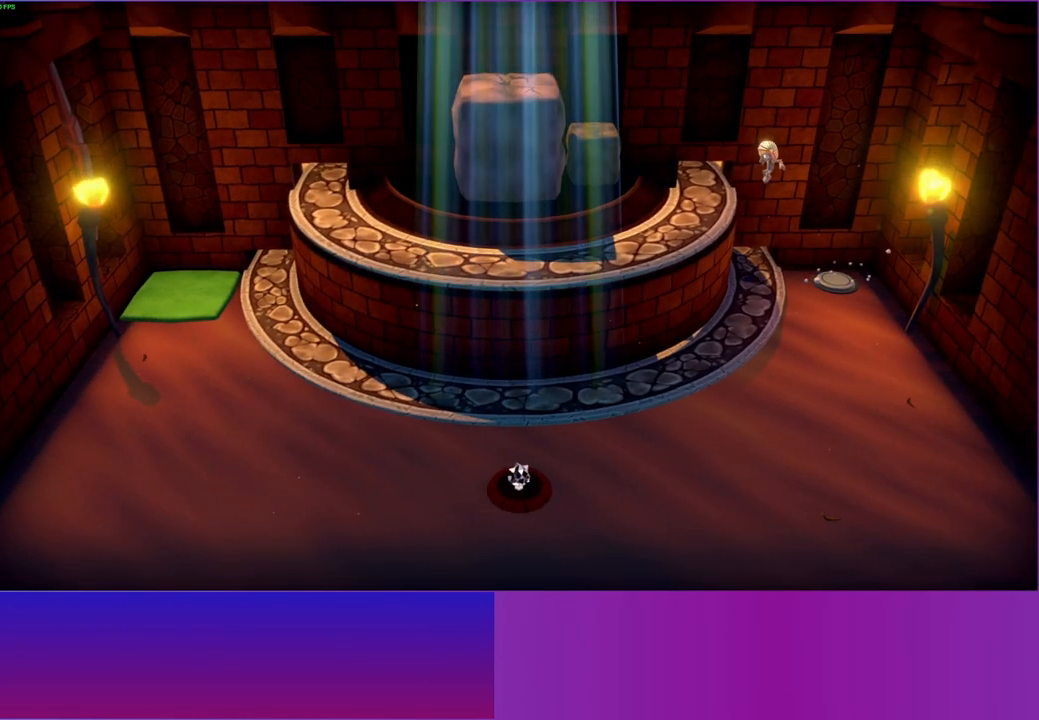
{"buttons": ["A"], "left_stick": "left", "right_stick": "center", "events": [[167, "A", "up"], [483, "A", "down"]]}
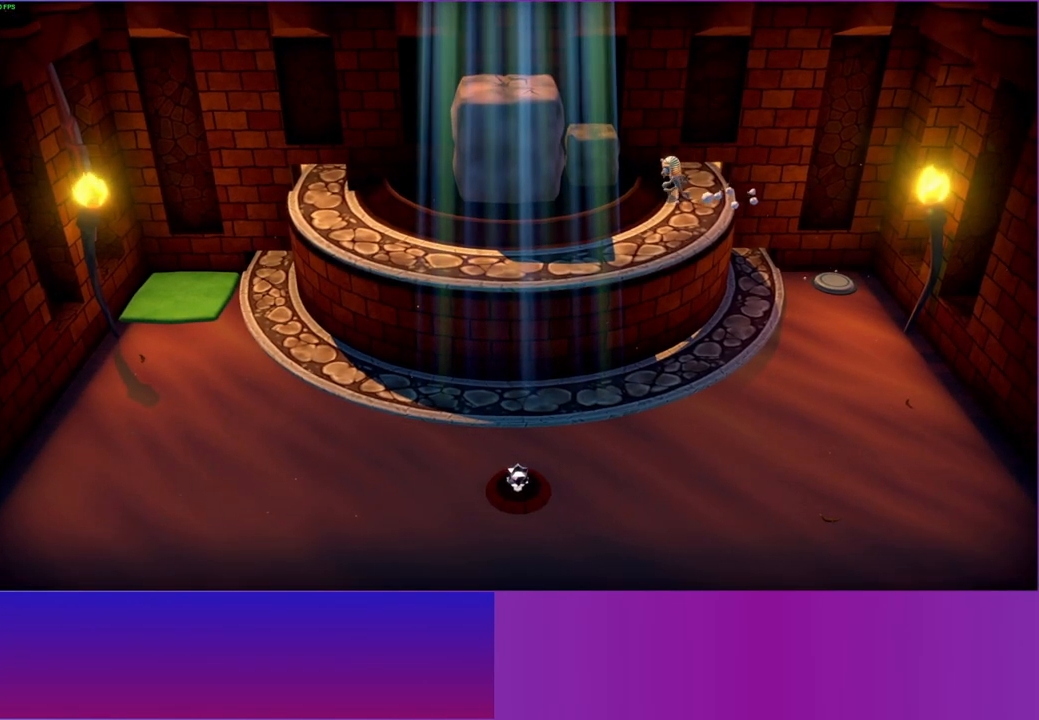
{"buttons": [], "left_stick": "left", "right_stick": "center", "events": [[467, "A", "up"]]}
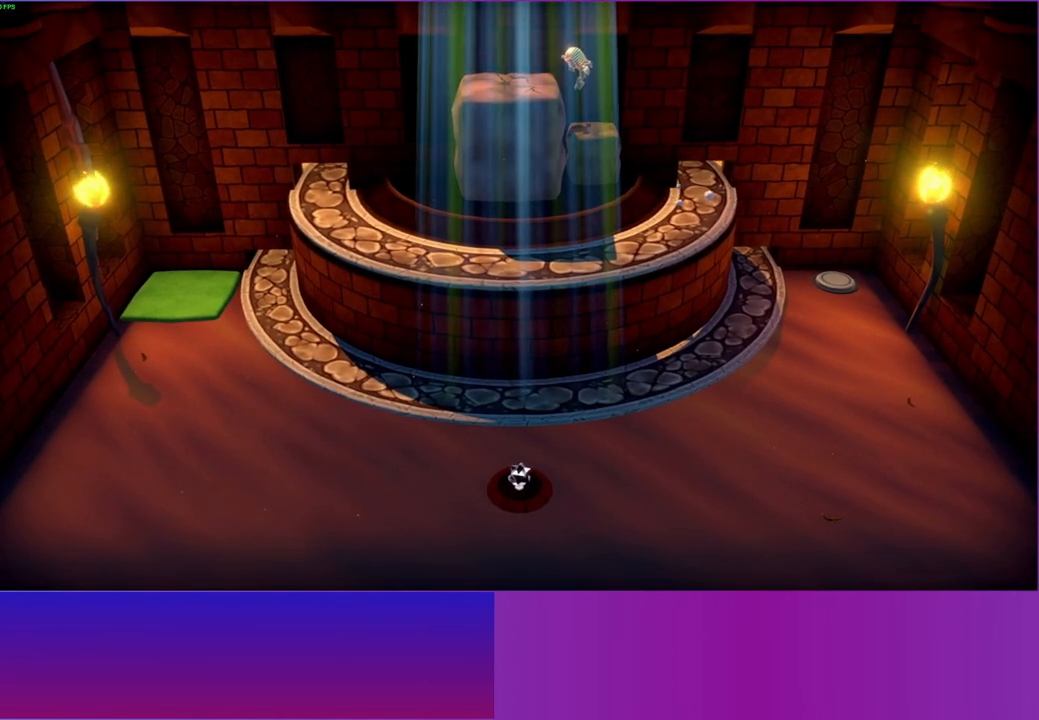
{"buttons": [], "left_stick": "left", "right_stick": "center", "events": [[150, "A", "down"], [217, "A", "up"]]}
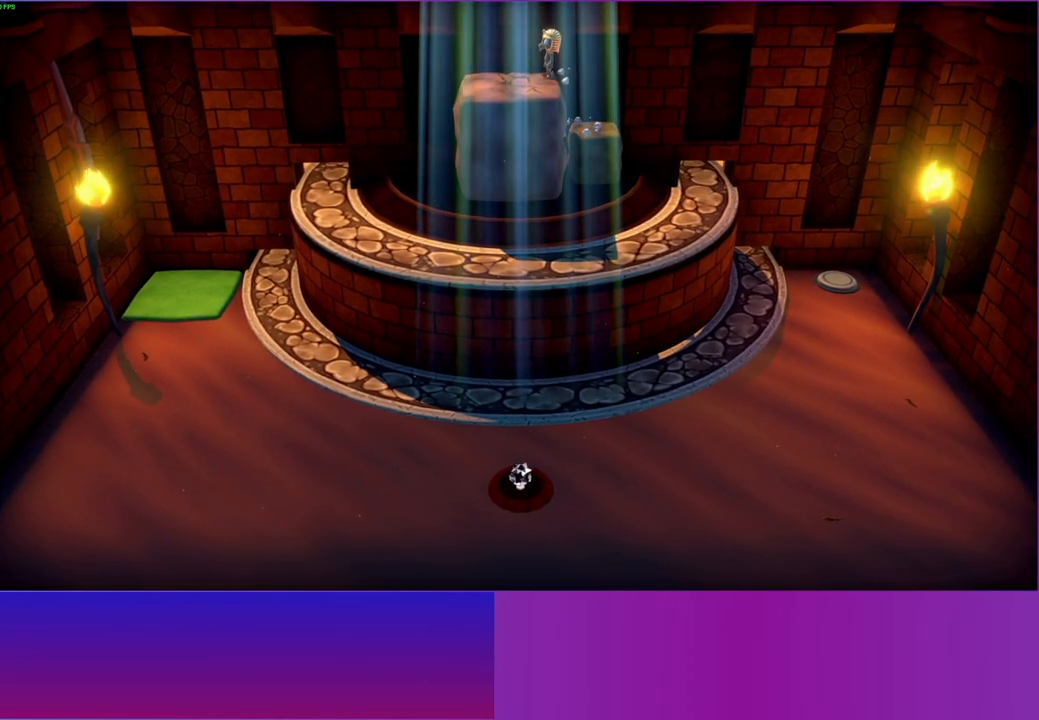
{"buttons": [], "left_stick": "up-left", "right_stick": "center", "events": [[167, "A", "down"], [267, "left_stick", "up-left"], [500, "A", "up"]]}
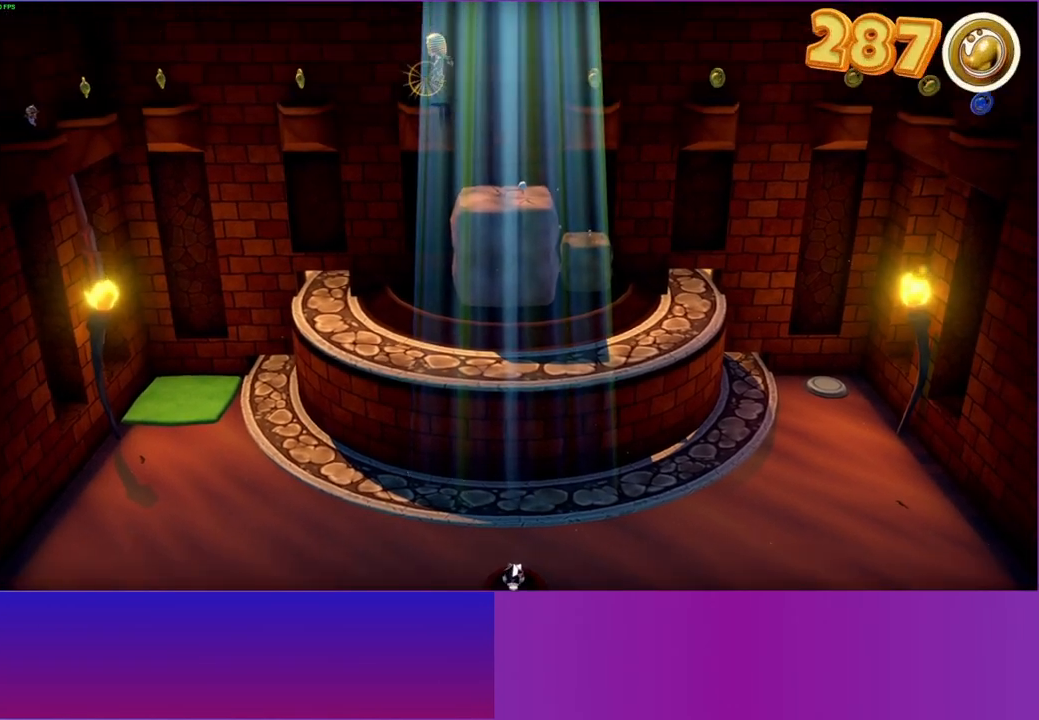
{"buttons": ["A"], "left_stick": "left", "right_stick": "center", "events": [[83, "left_stick", "center"], [300, "left_stick", "down-left"], [417, "left_stick", "left"], [433, "A", "down"]]}
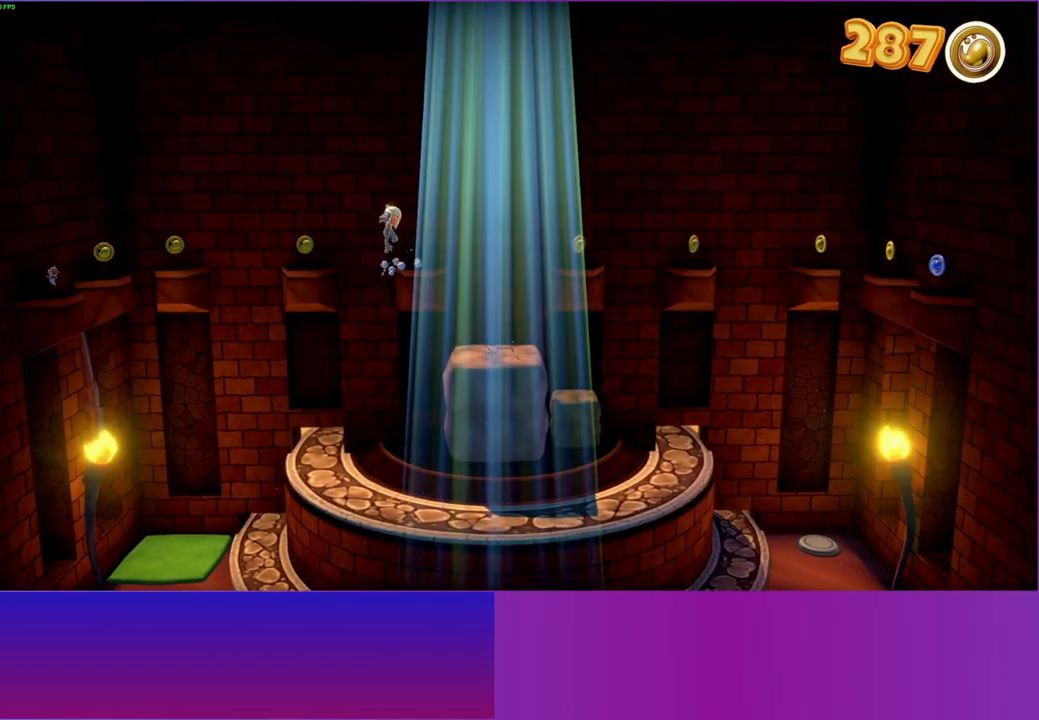
{"buttons": [], "left_stick": "down-left", "right_stick": "center", "events": [[183, "A", "up"], [233, "left_stick", "up-left"], [450, "left_stick", "down-left"]]}
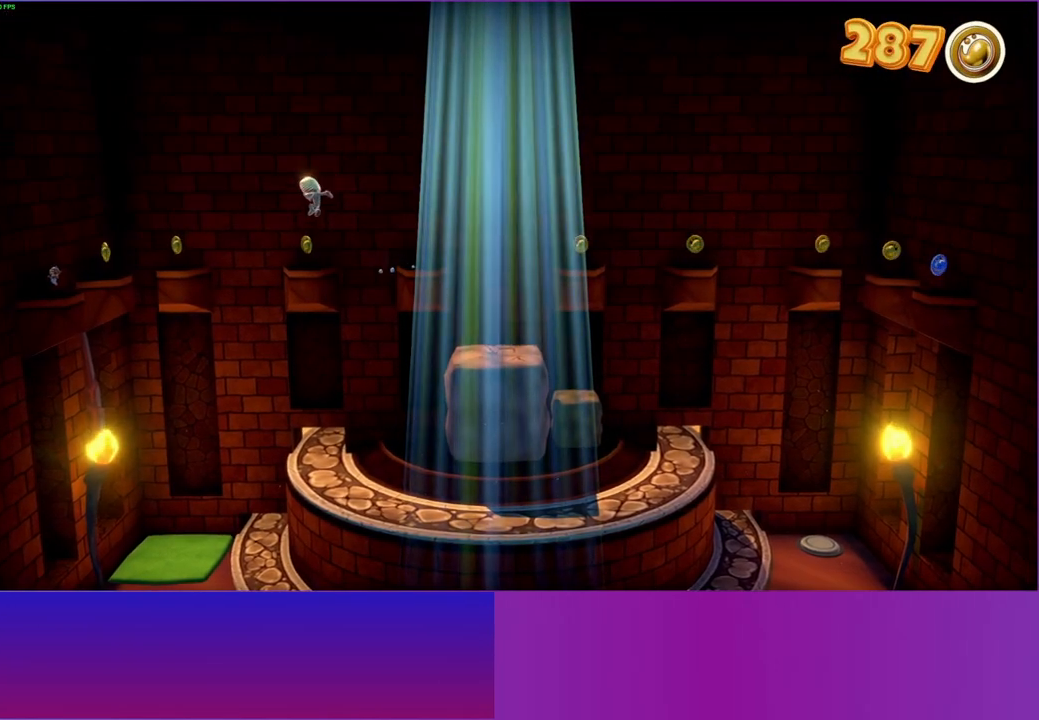
{"buttons": [], "left_stick": "left", "right_stick": "center", "events": [[167, "left_stick", "left"], [217, "A", "down"], [417, "A", "up"]]}
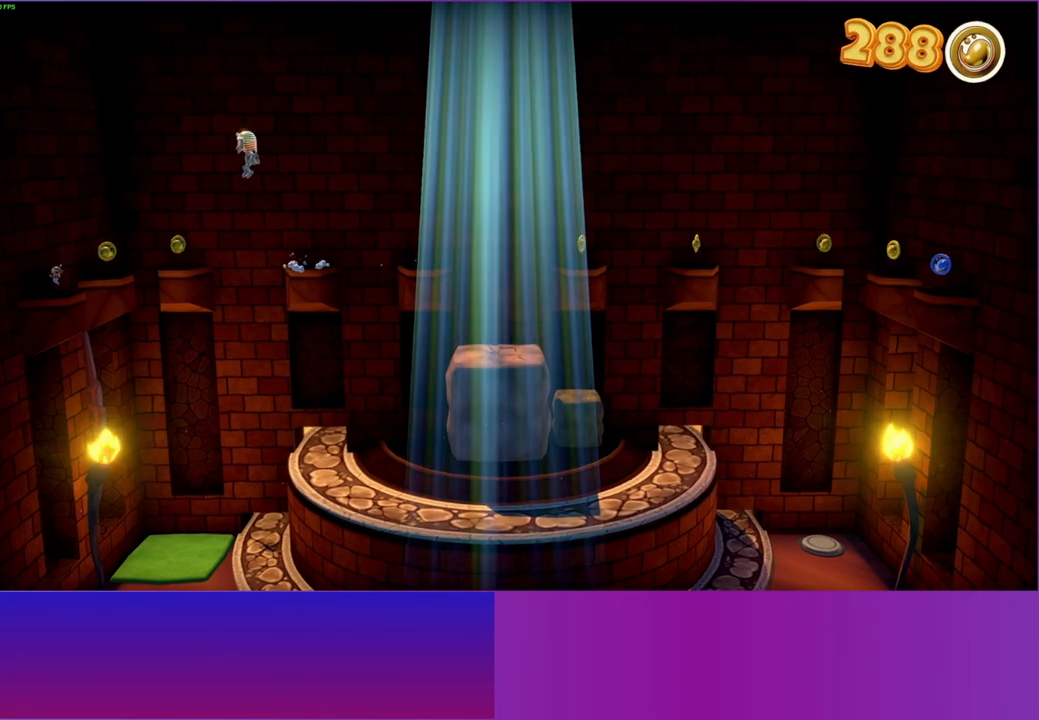
{"buttons": [], "left_stick": "down-left", "right_stick": "center", "events": [[267, "left_stick", "down-left"]]}
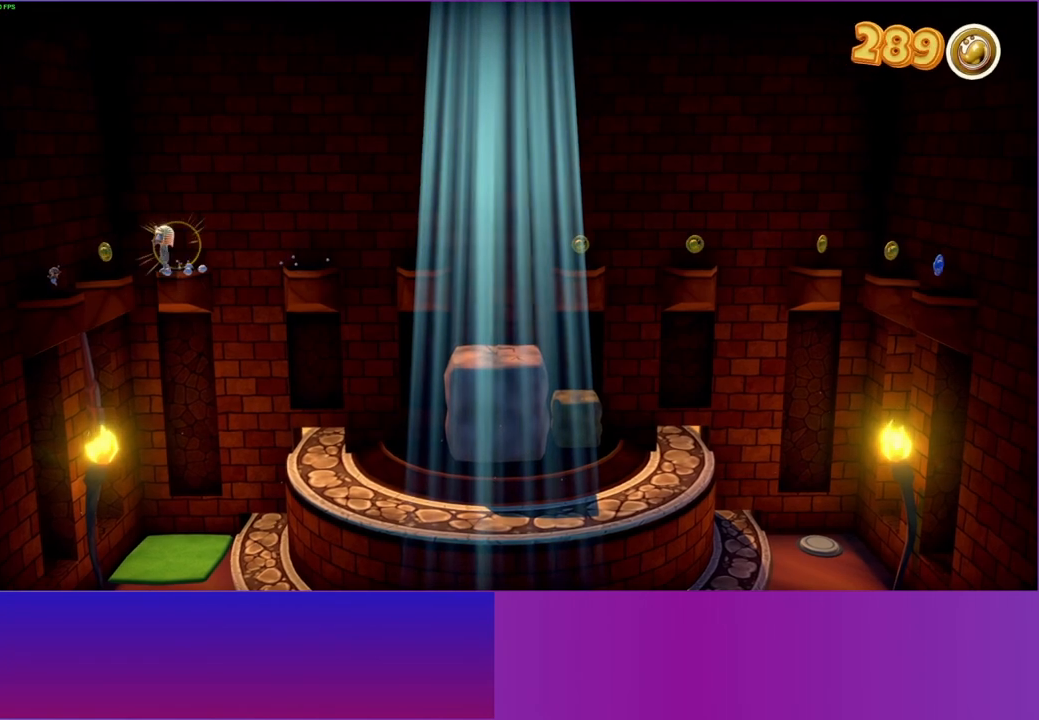
{"buttons": [], "left_stick": "down-left", "right_stick": "center", "events": [[217, "A", "down"], [433, "A", "up"]]}
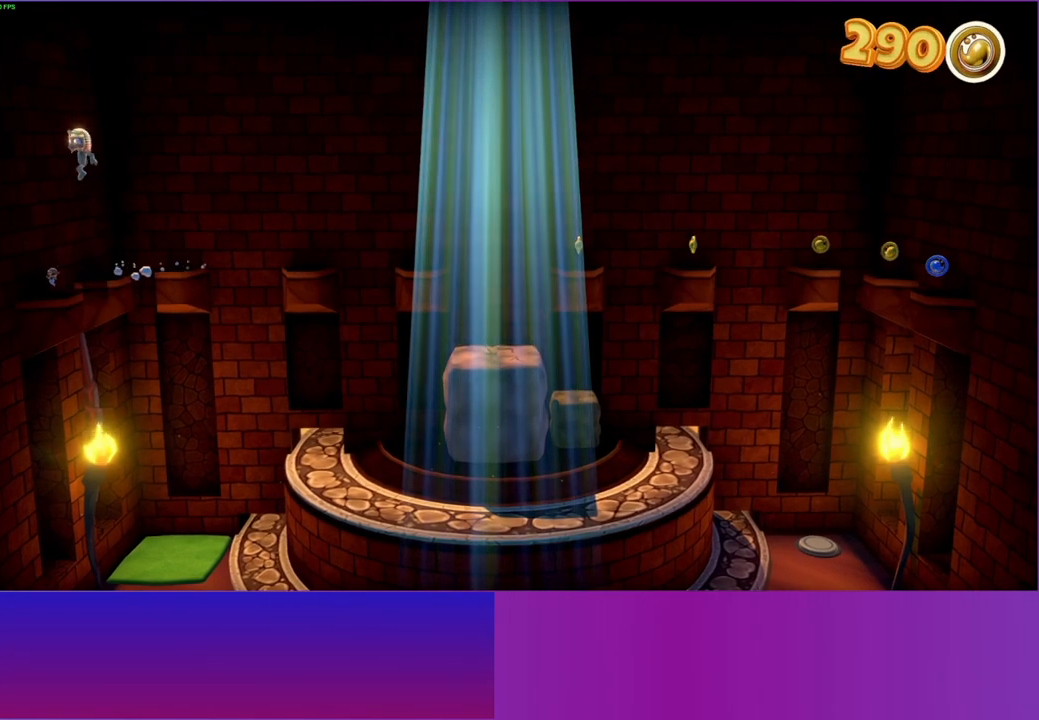
{"buttons": [], "left_stick": "down-right", "right_stick": "center", "events": [[133, "left_stick", "down"], [317, "left_stick", "down-right"]]}
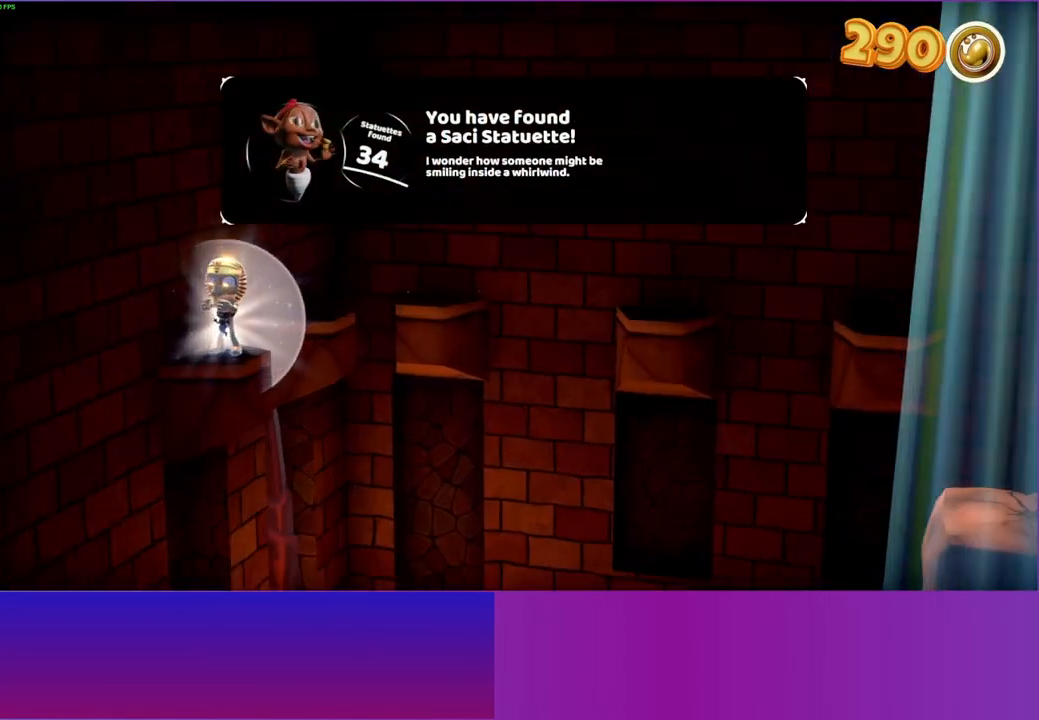
{"buttons": [], "left_stick": "down-right", "right_stick": "center", "events": [[17, "left_stick", "right"], [133, "A", "down"], [267, "A", "up"], [367, "A", "down"], [383, "left_stick", "down-right"], [467, "A", "up"]]}
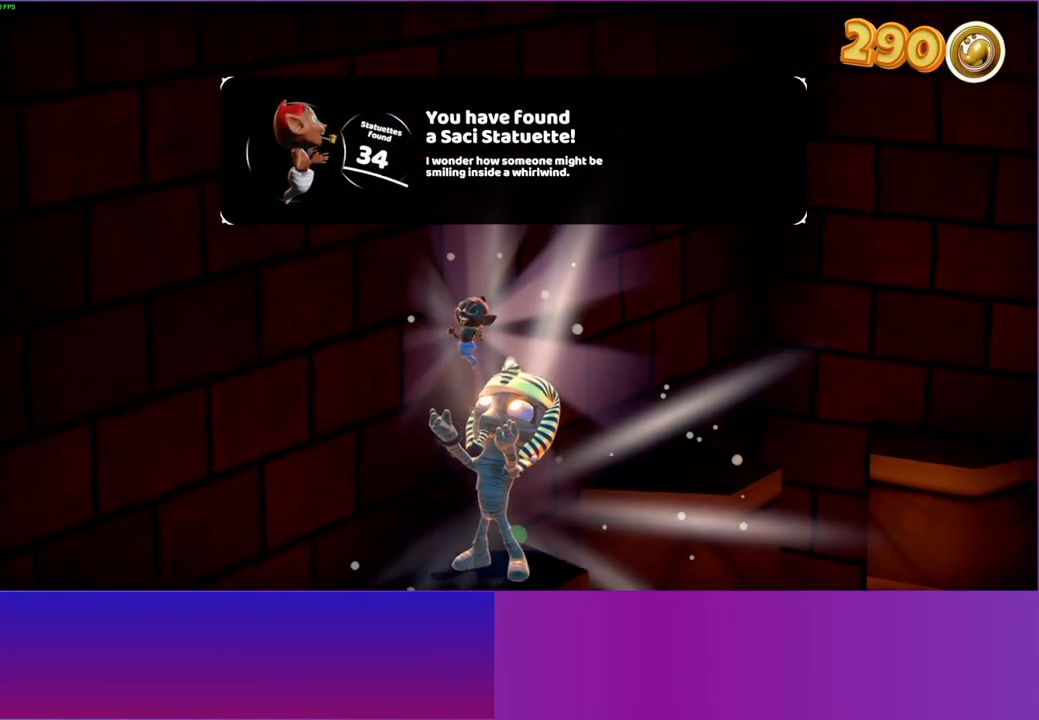
{"buttons": [], "left_stick": "down-right", "right_stick": "center", "events": [[83, "A", "down"], [150, "A", "up"], [333, "A", "down"], [467, "A", "up"]]}
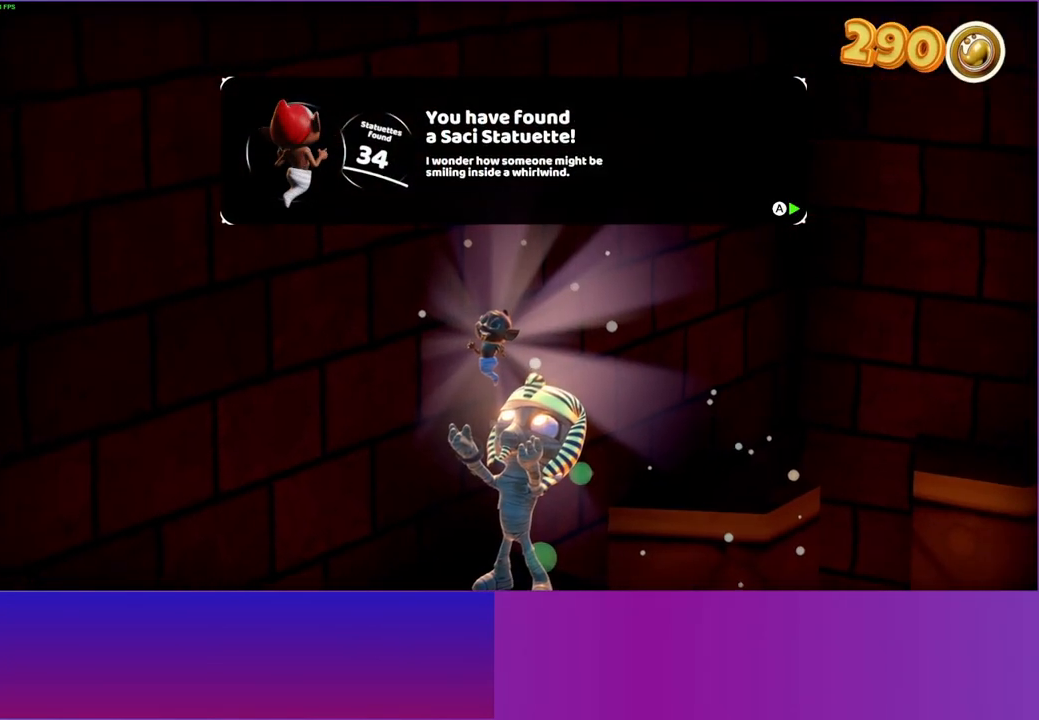
{"buttons": [], "left_stick": "down-right", "right_stick": "center", "events": [[150, "A", "down"], [267, "A", "up"]]}
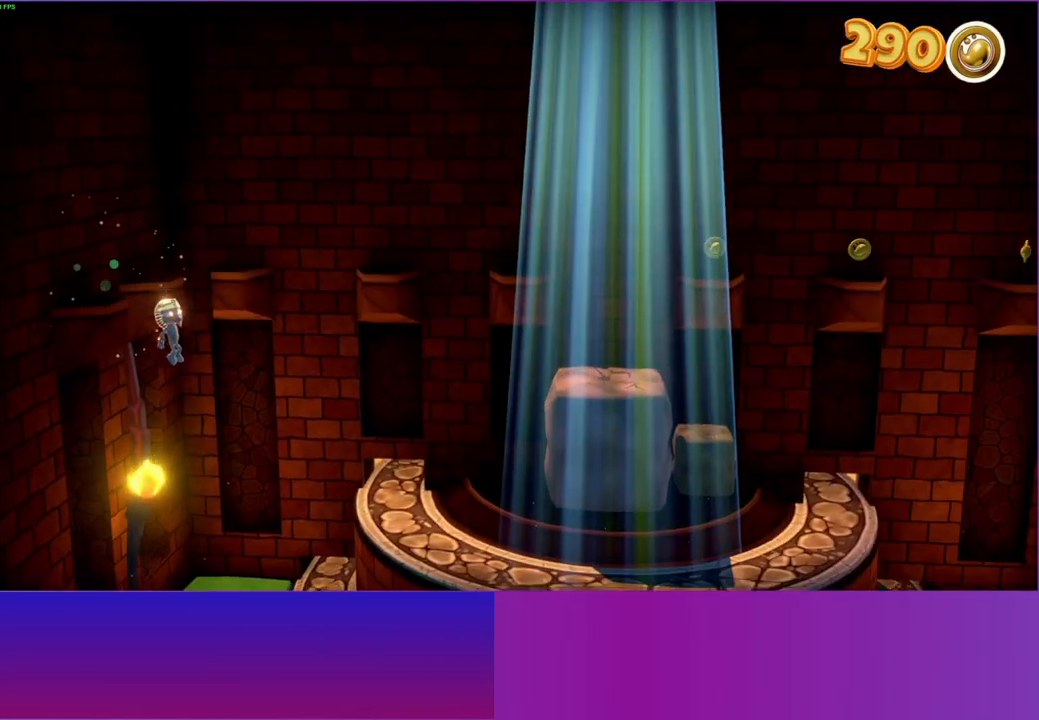
{"buttons": ["A"], "left_stick": "right", "right_stick": "center", "events": [[17, "left_stick", "right"], [333, "A", "down"]]}
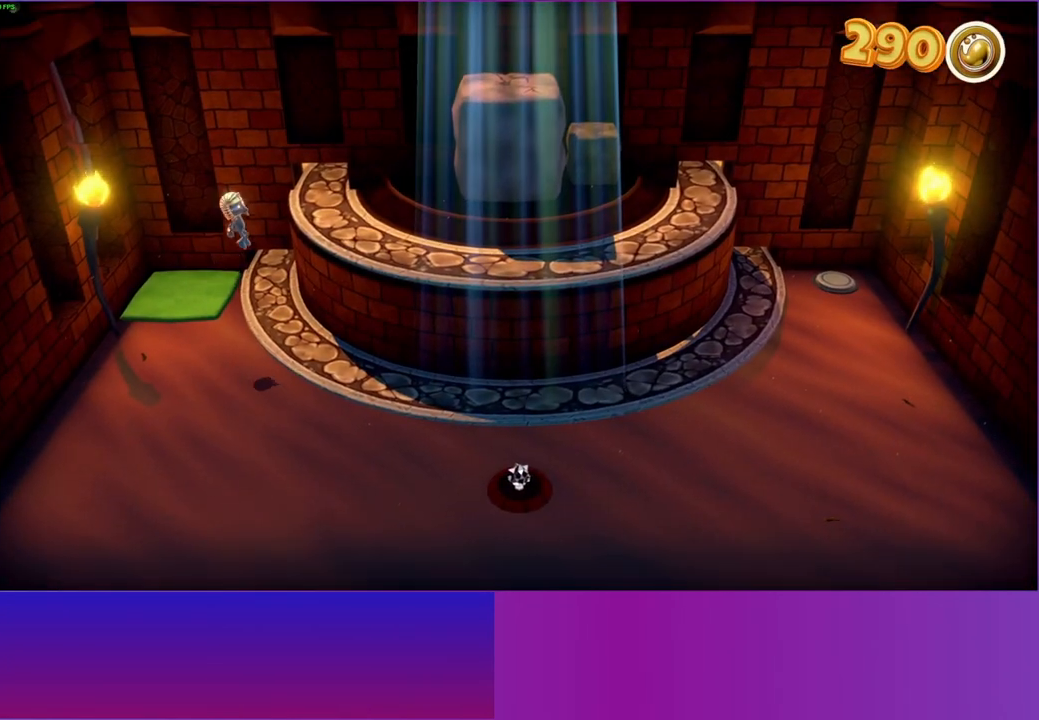
{"buttons": [], "left_stick": "right", "right_stick": "center", "events": [[217, "A", "up"]]}
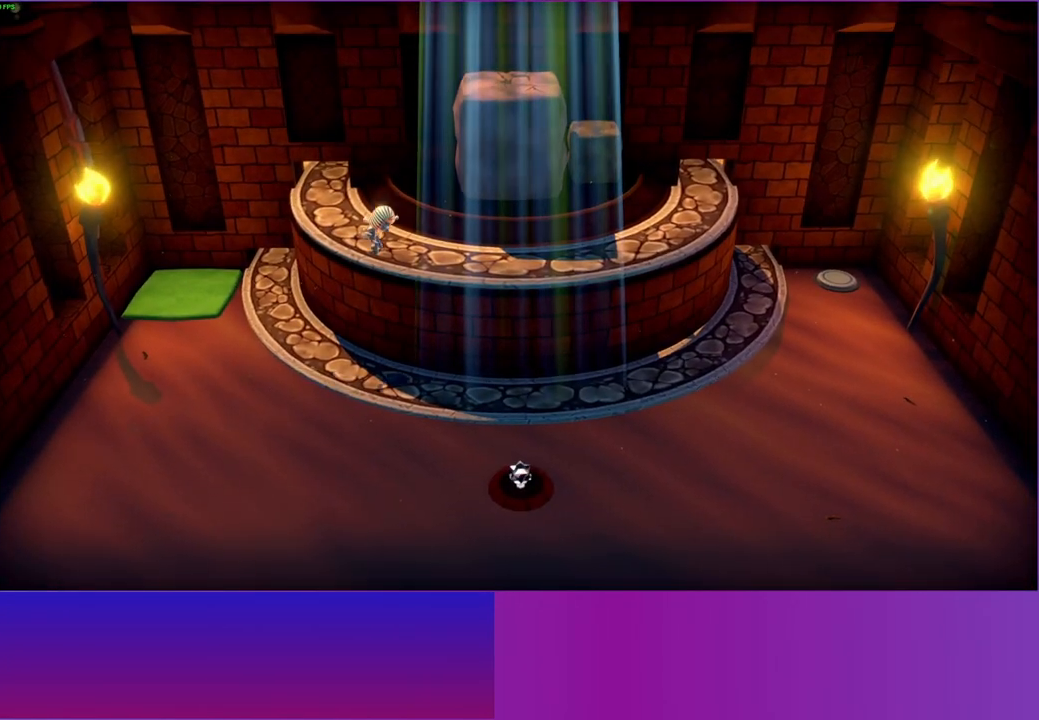
{"buttons": [], "left_stick": "right", "right_stick": "center", "events": []}
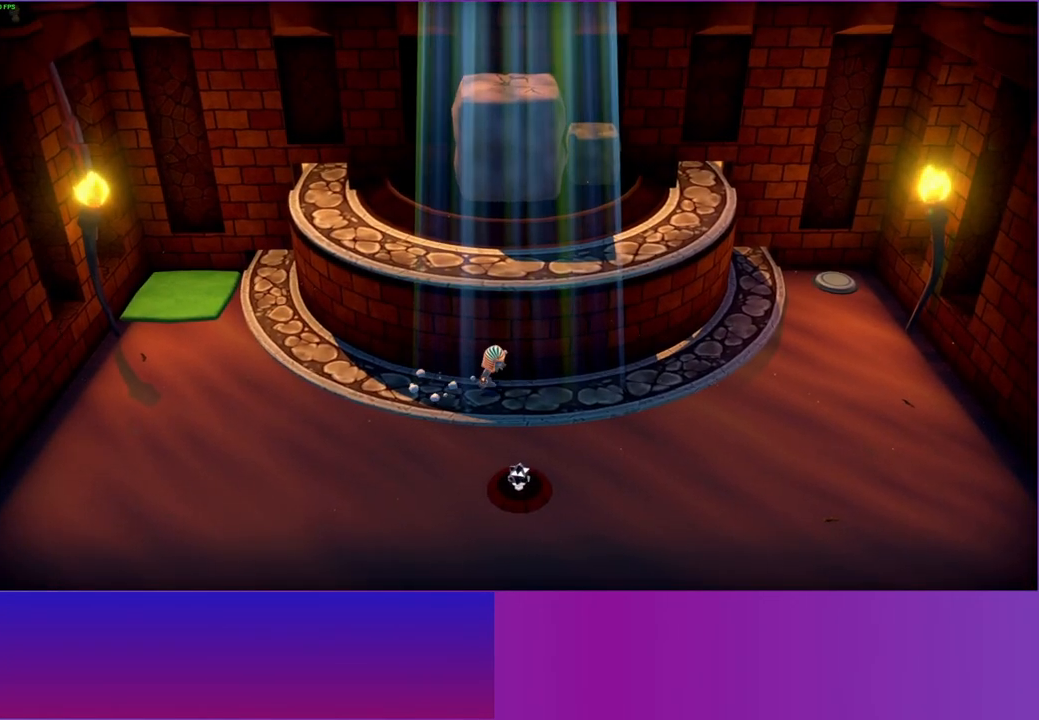
{"buttons": [], "left_stick": "right", "right_stick": "center", "events": [[300, "Y", "down"], [433, "Y", "up"]]}